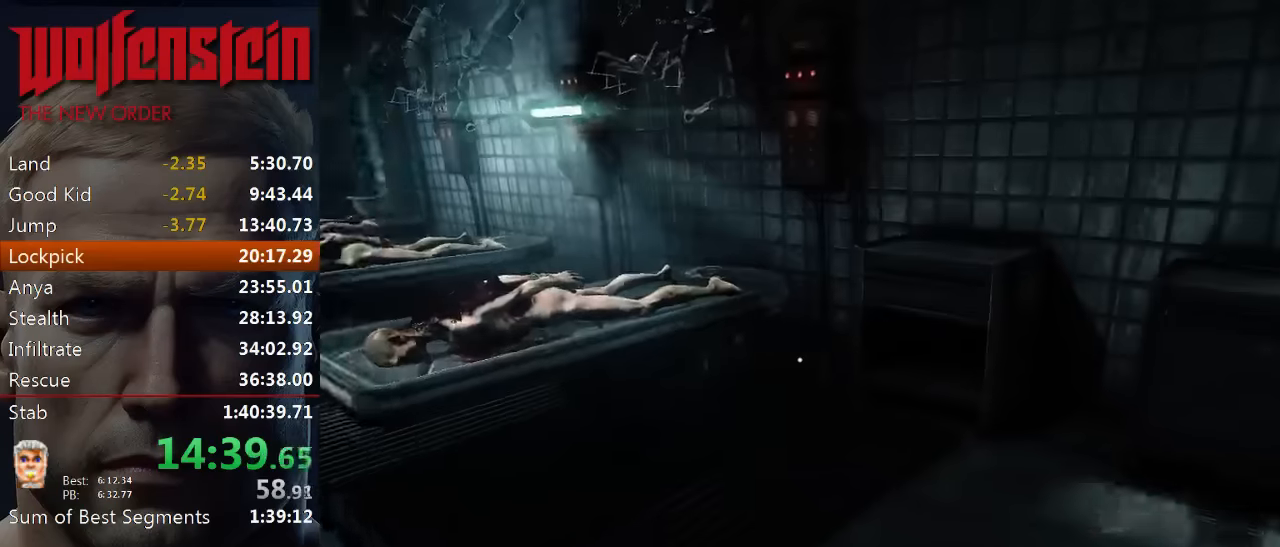
Gameplay with keyboard and mouse; each line is a JSON object with the keys and mouse buttons held at the frame after it. "events" lists presses ("down") and releases ("up") of "1", "2", "3", "4", "5", "a", "alt", "b", "c", "ctrl", "d", "e", "f", "n", "q", "r", "s", "shift", "space", "tab", "v", "w", "x", "z", "mouse_left", "mouse_middle", "mouse_right", "mouse_wheel_up" and "mouse_wheel_down" between this image and that frame as [ms after this image, input, new state], when the widget could be followed in between. "mouse_left", "mouse_middle", "mouse_right", "mouse_wheel_up", "mouse_wheel_down" = the "left", "middle", "right", "wheel_up", "wheel_down" buttons of the "mouse" list. No other keys are recorded. Mouse movement is not recorded.
{"keys": ["w"], "mouse": [], "events": [[300, "a", "down"], [400, "a", "up"]]}
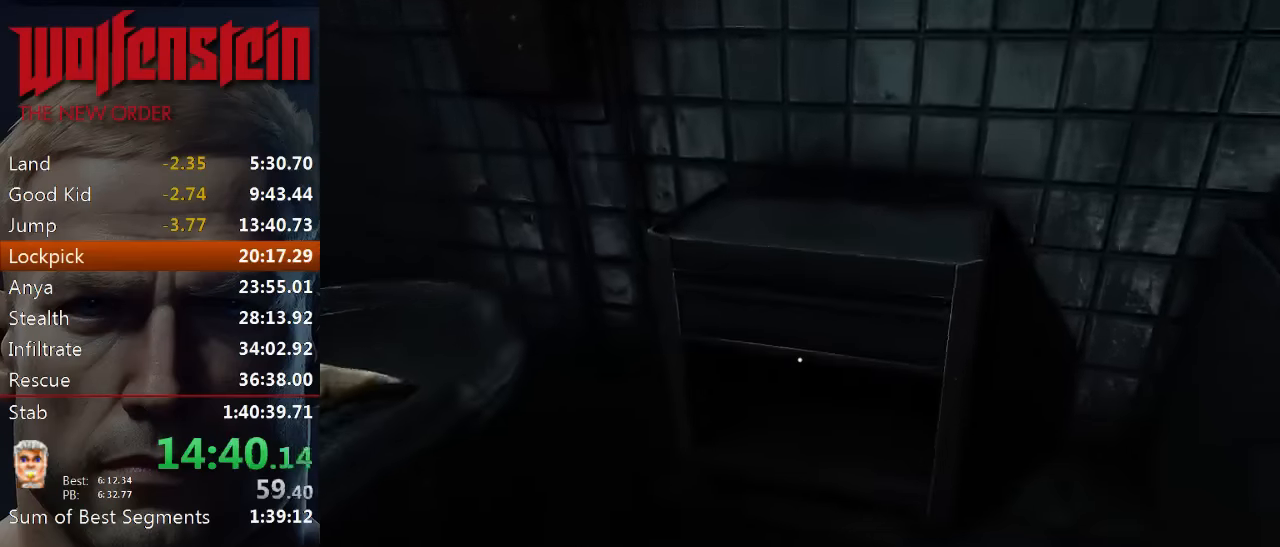
{"keys": [], "mouse": [], "events": [[100, "w", "up"]]}
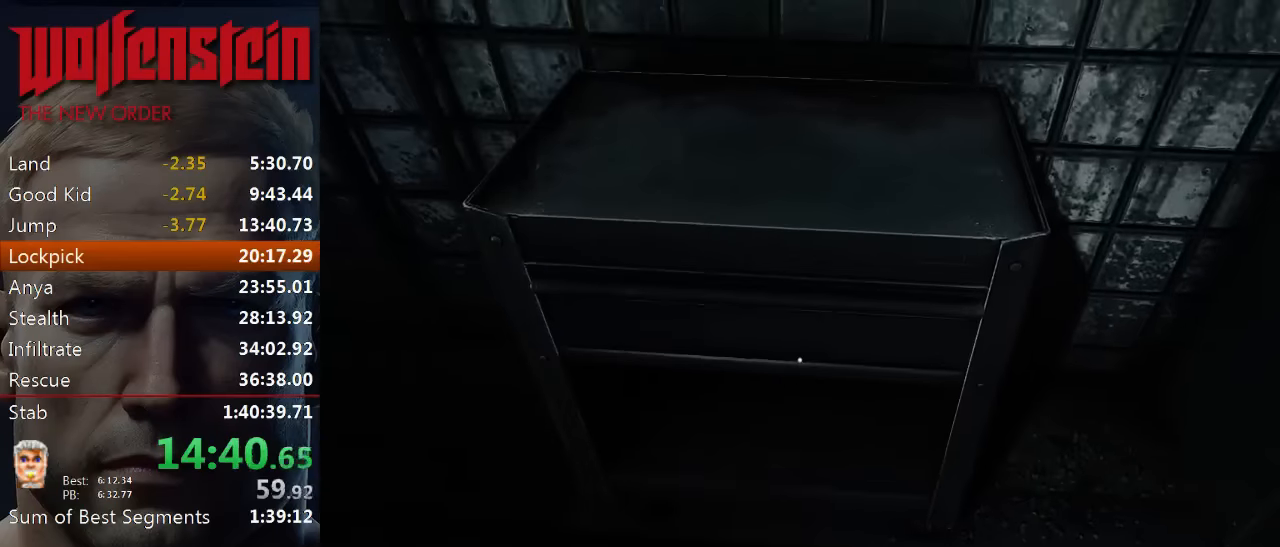
{"keys": [], "mouse": [], "events": [[200, "w", "down"], [266, "w", "up"]]}
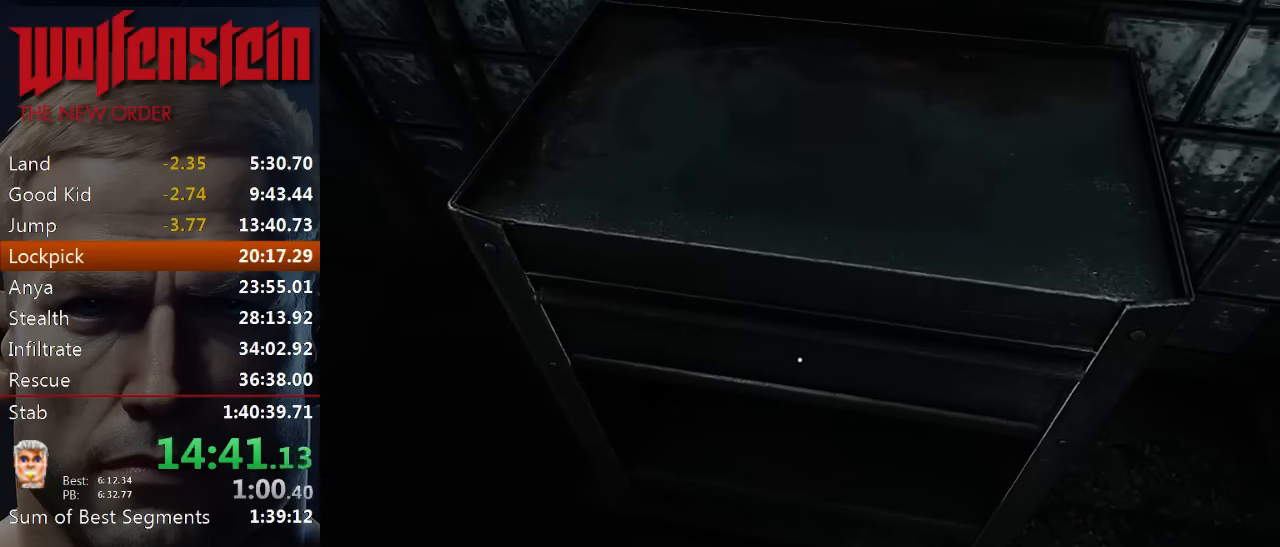
{"keys": [], "mouse": [], "events": [[66, "e", "down"], [100, "e", "up"]]}
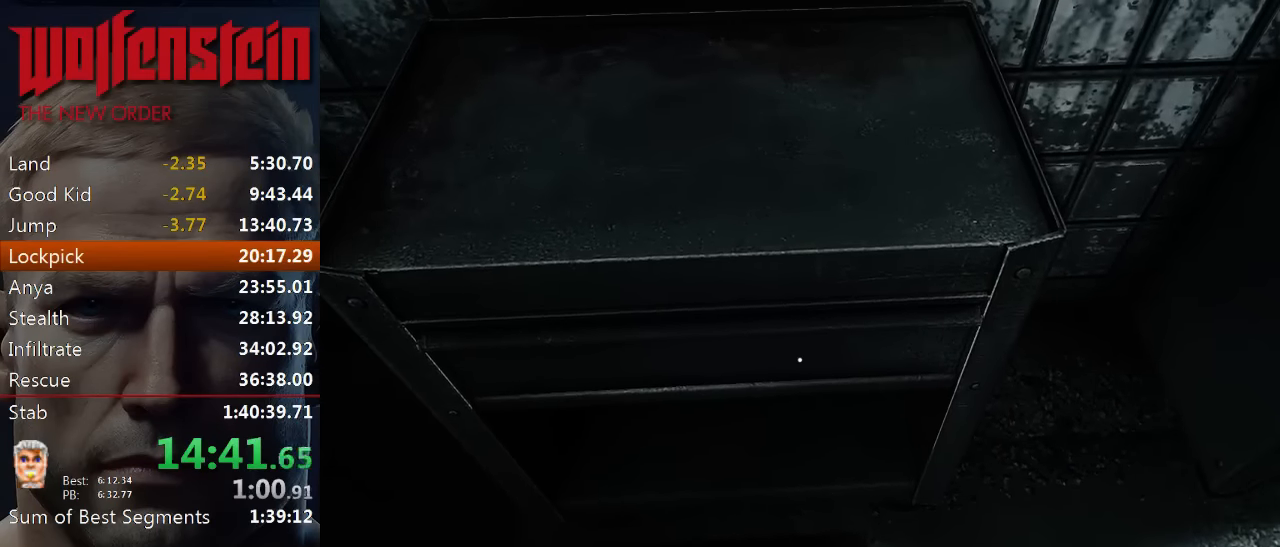
{"keys": ["s"], "mouse": [], "events": [[100, "s", "down"]]}
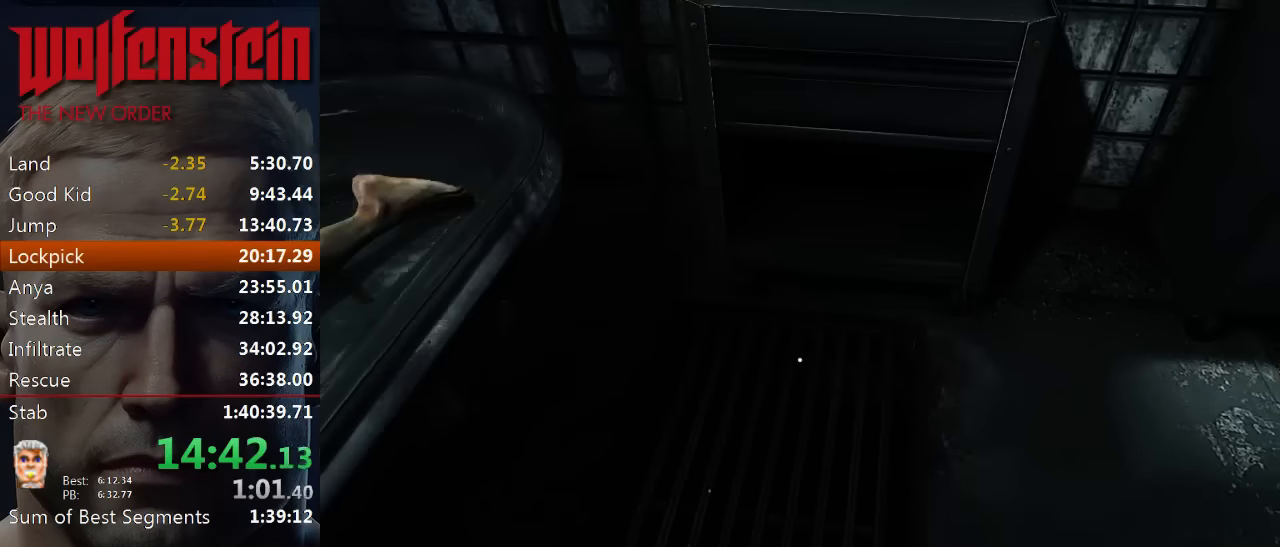
{"keys": ["w"], "mouse": [], "events": [[33, "s", "up"], [233, "w", "down"]]}
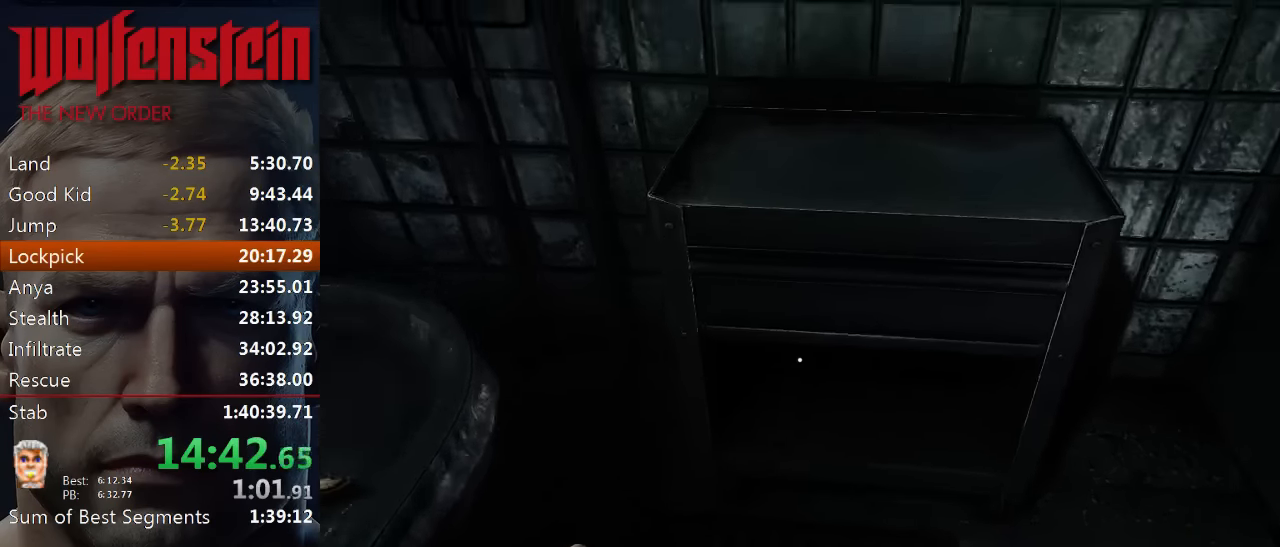
{"keys": [], "mouse": [], "events": [[33, "w", "up"], [333, "s", "down"], [400, "s", "up"]]}
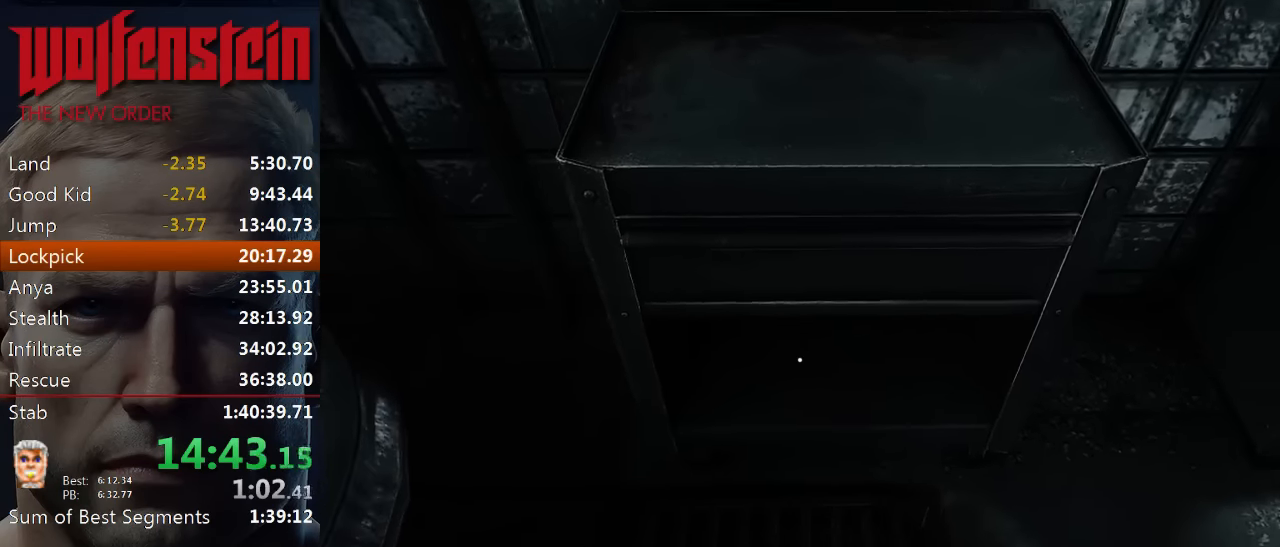
{"keys": ["w"], "mouse": [], "events": [[116, "s", "down"], [216, "s", "up"], [450, "w", "down"]]}
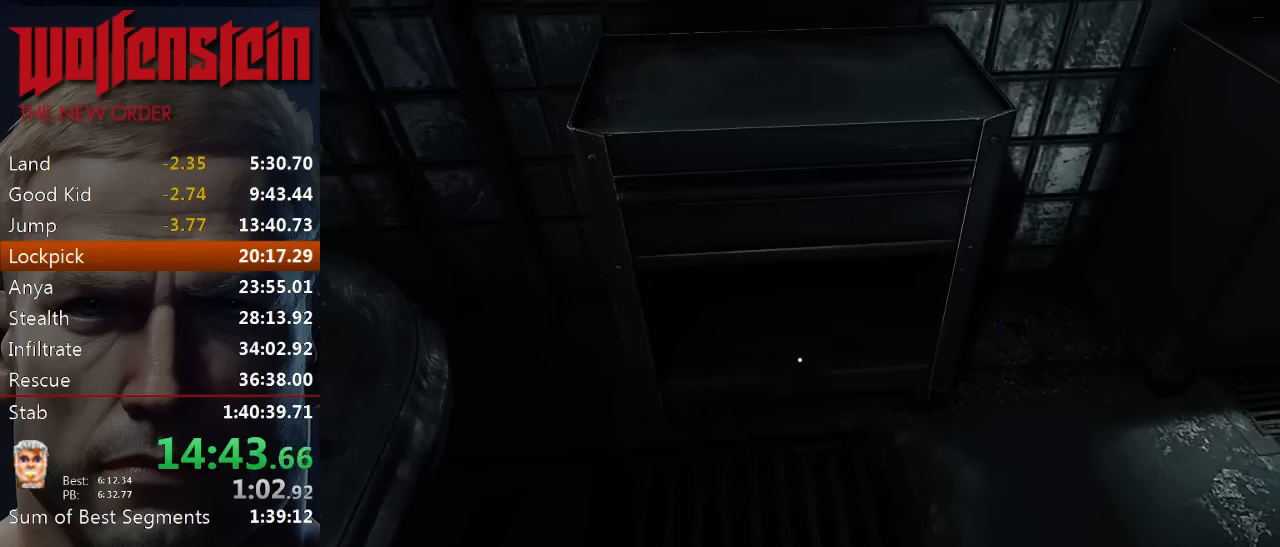
{"keys": [], "mouse": [], "events": [[116, "w", "up"], [283, "e", "down"], [350, "e", "up"], [416, "e", "down"], [483, "e", "up"]]}
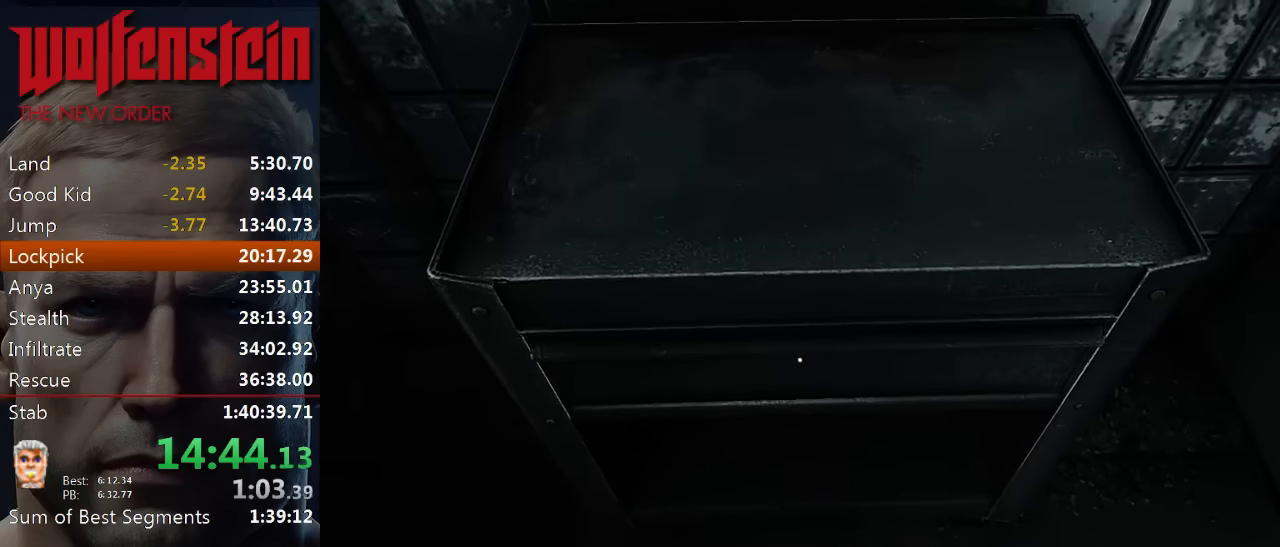
{"keys": ["e"], "mouse": [], "events": [[50, "e", "down"], [116, "e", "up"], [183, "e", "down"], [250, "e", "up"], [316, "e", "down"], [383, "e", "up"], [450, "e", "down"]]}
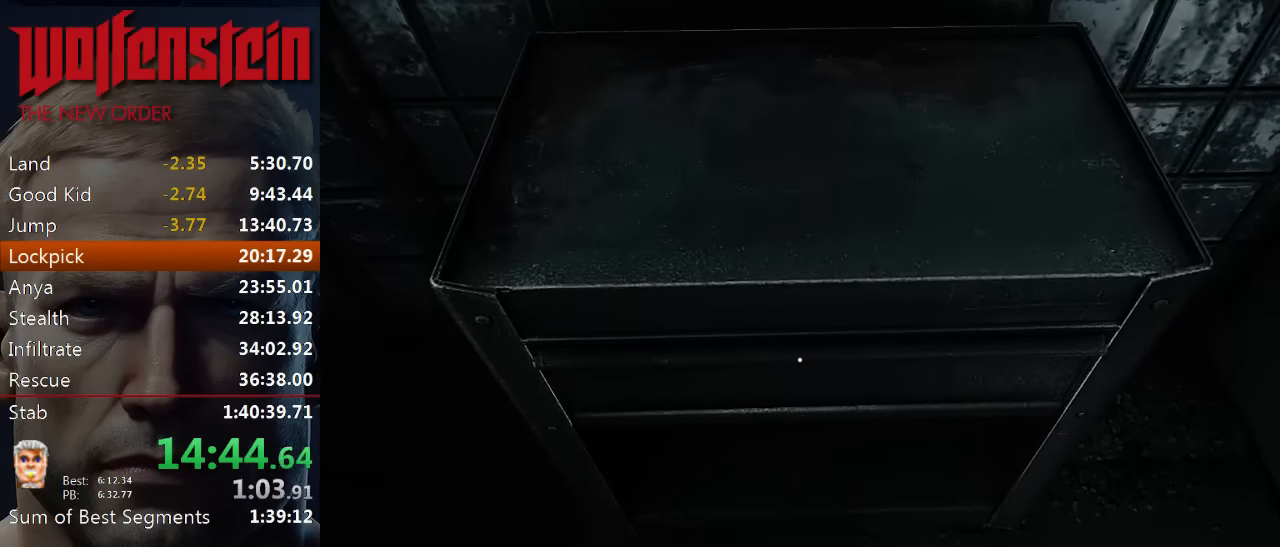
{"keys": [], "mouse": [], "events": [[16, "e", "up"], [83, "e", "down"], [150, "e", "up"], [216, "e", "down"], [233, "e", "up"], [300, "e", "down"], [366, "e", "up"]]}
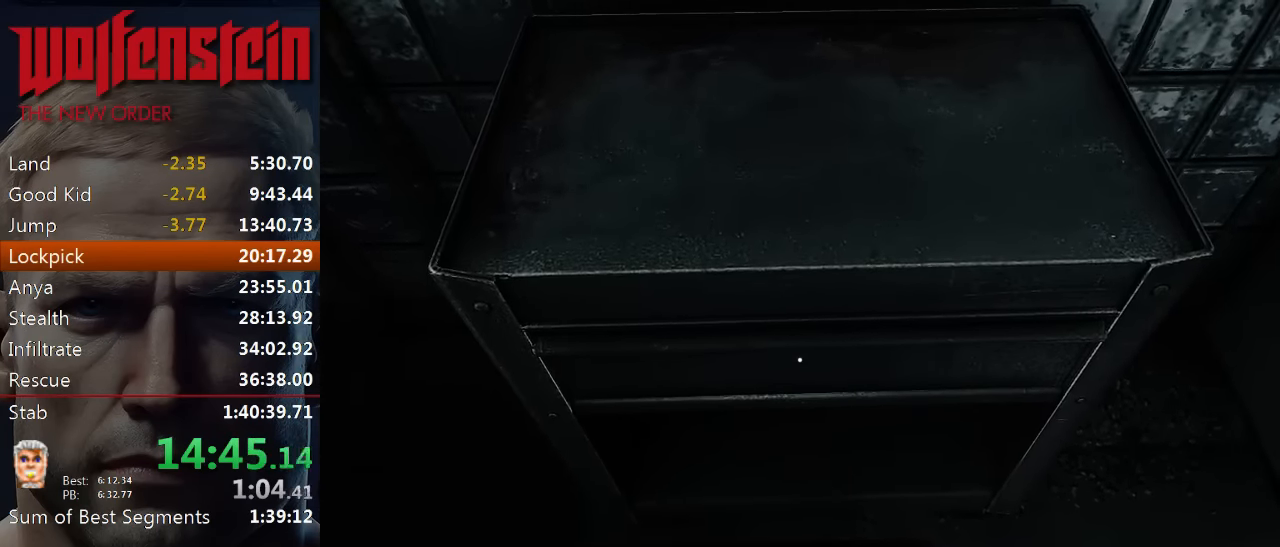
{"keys": ["e"], "mouse": [], "events": [[66, "e", "down"], [133, "e", "up"], [200, "e", "down"], [266, "e", "up"], [333, "e", "down"], [400, "e", "up"], [466, "e", "down"]]}
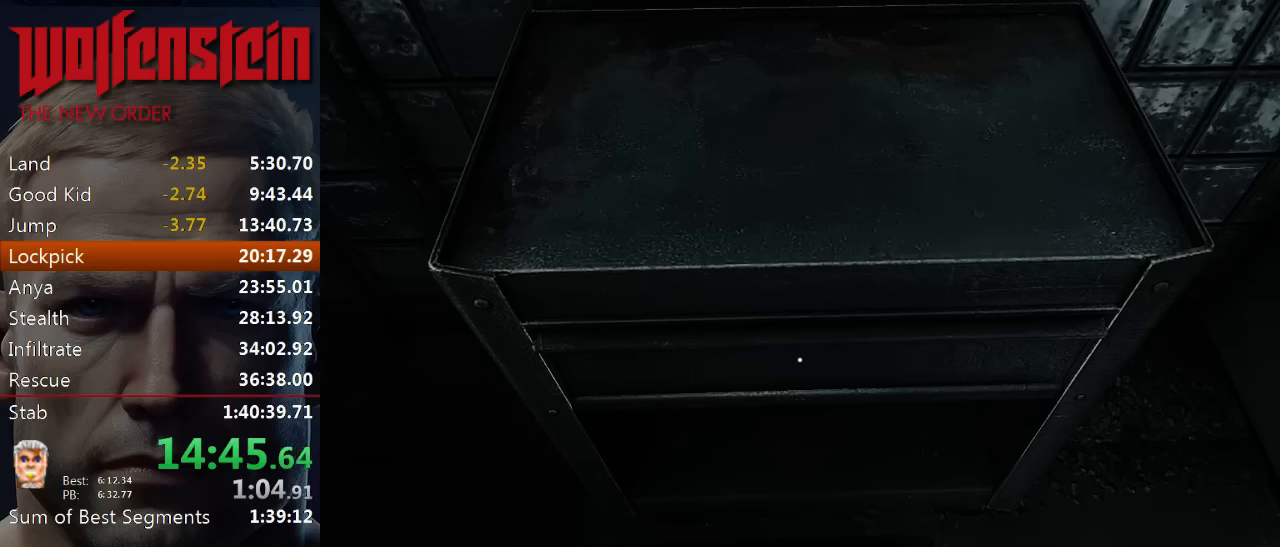
{"keys": [], "mouse": [], "events": [[33, "e", "up"], [100, "e", "down"], [166, "e", "up"], [233, "e", "down"], [300, "e", "up"], [366, "e", "down"], [466, "e", "up"]]}
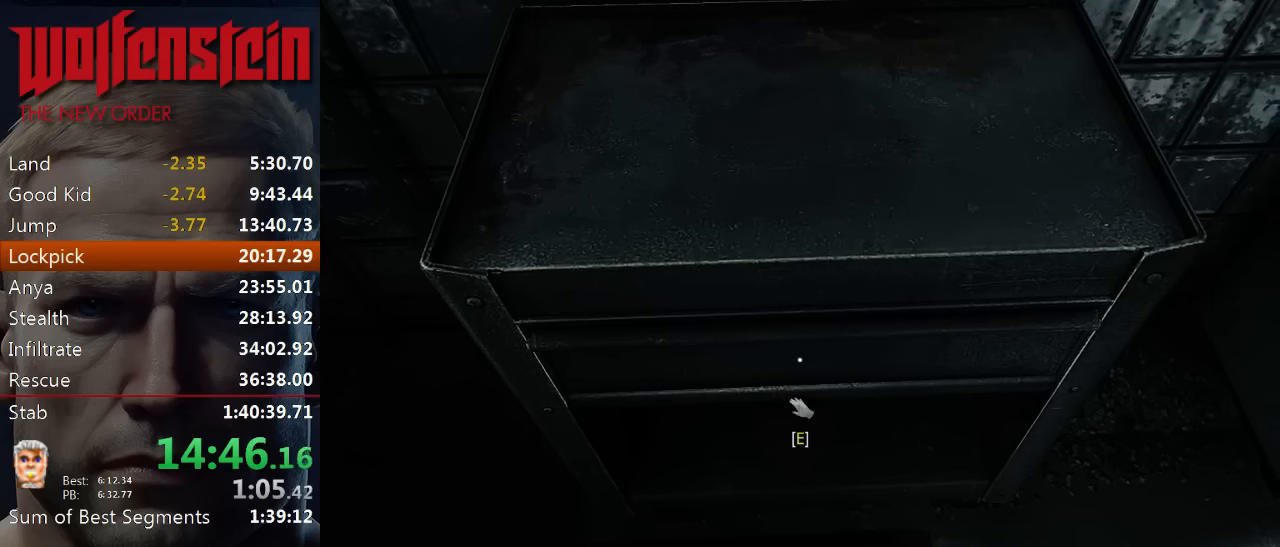
{"keys": [], "mouse": [], "events": [[33, "e", "down"], [100, "e", "up"], [166, "e", "down"], [233, "e", "up"], [300, "e", "down"], [383, "e", "up"], [450, "e", "down"], [500, "e", "up"]]}
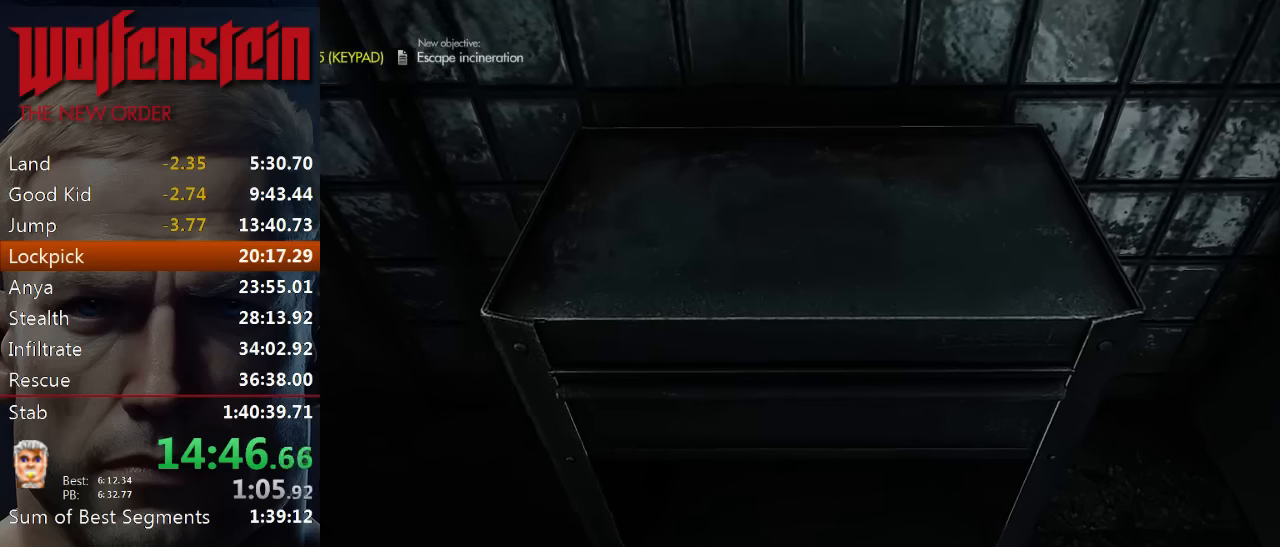
{"keys": [], "mouse": [], "events": [[83, "e", "down"], [183, "e", "up"], [250, "e", "down"], [316, "e", "up"], [383, "e", "down"], [450, "e", "up"]]}
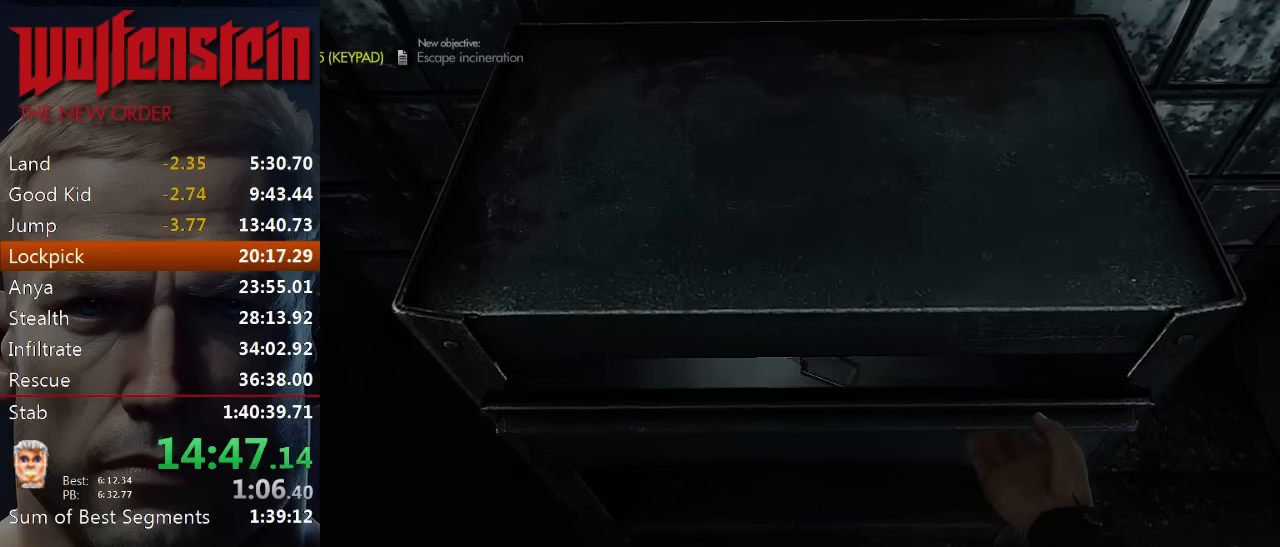
{"keys": ["e"], "mouse": [], "events": [[16, "e", "down"], [116, "e", "up"], [183, "e", "down"], [250, "e", "up"], [316, "e", "down"], [383, "e", "up"], [450, "e", "down"]]}
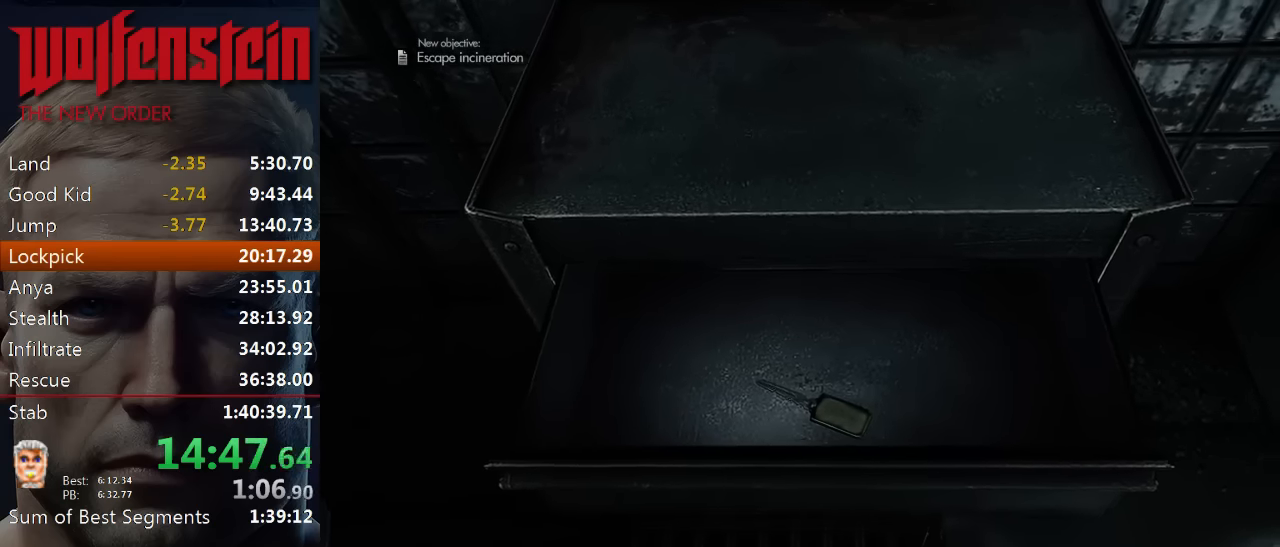
{"keys": [], "mouse": [], "events": [[16, "e", "up"], [116, "e", "down"], [183, "e", "up"], [250, "e", "down"], [316, "e", "up"], [383, "e", "down"], [450, "e", "up"]]}
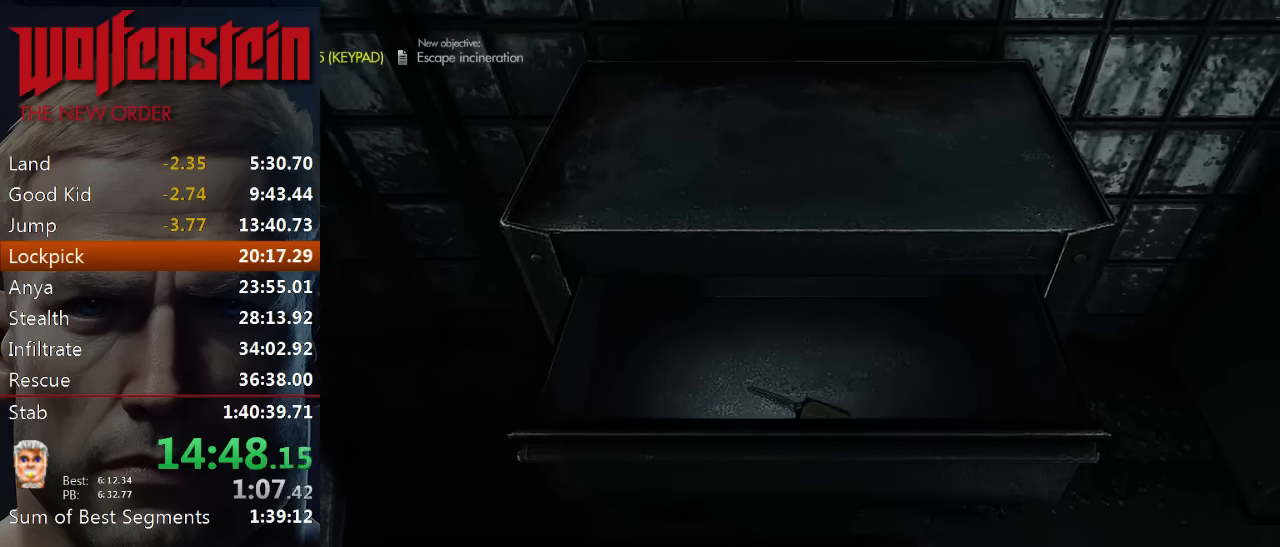
{"keys": ["e"], "mouse": [], "events": [[16, "e", "down"], [116, "e", "up"], [183, "e", "down"], [250, "e", "up"], [316, "e", "down"], [383, "e", "up"], [450, "e", "down"]]}
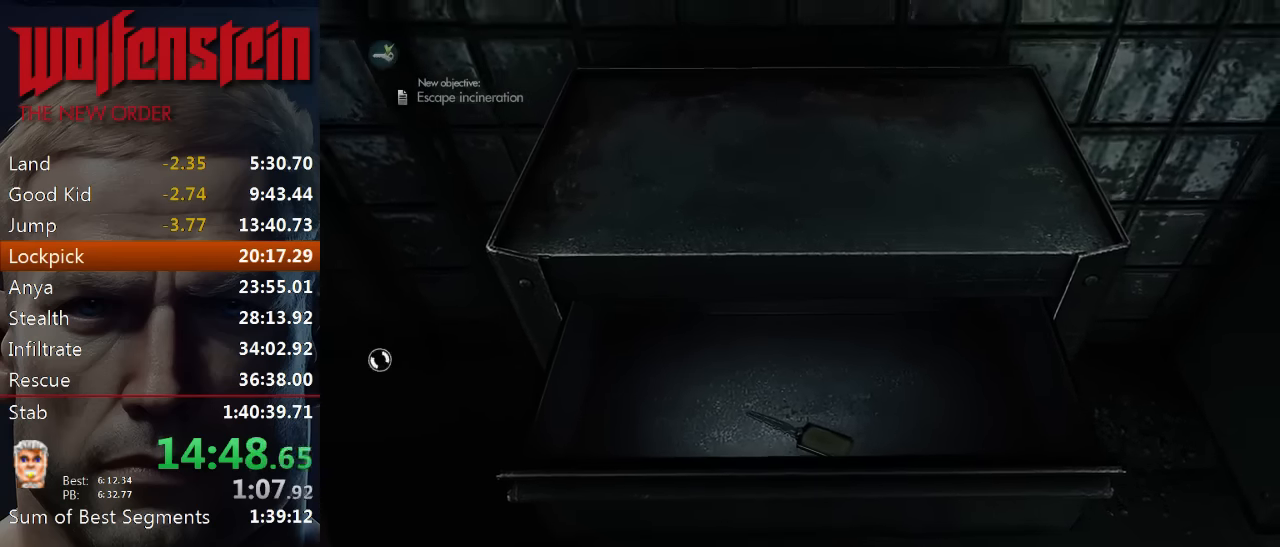
{"keys": [], "mouse": [], "events": [[16, "e", "up"], [83, "e", "down"], [150, "e", "up"], [250, "e", "down"], [316, "e", "up"]]}
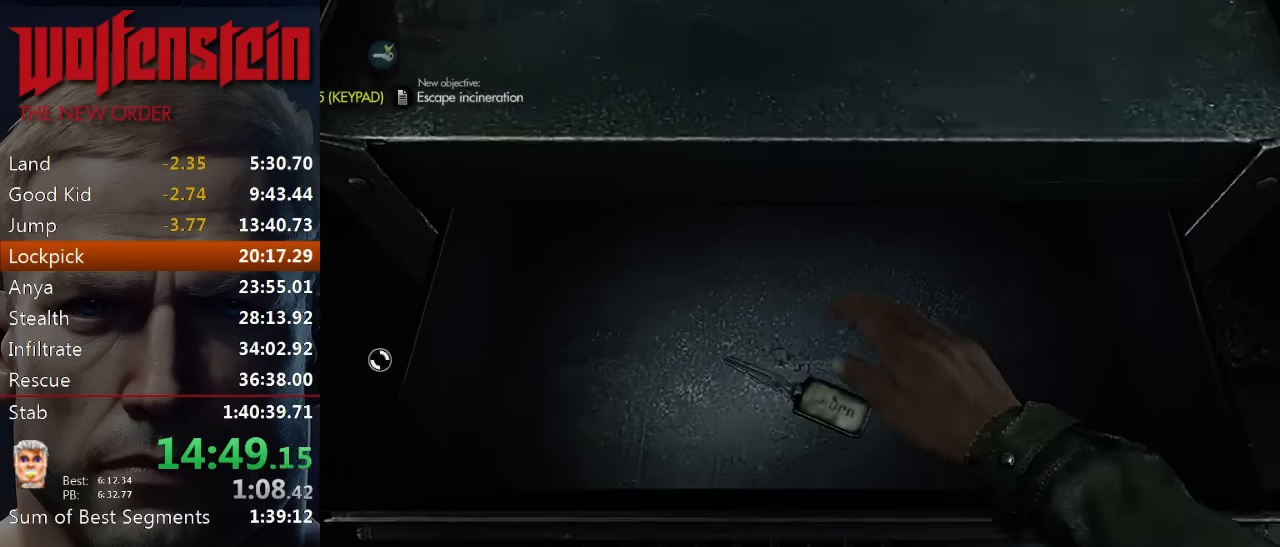
{"keys": ["d", "w"], "mouse": [], "events": [[16, "d", "down"], [183, "w", "down"]]}
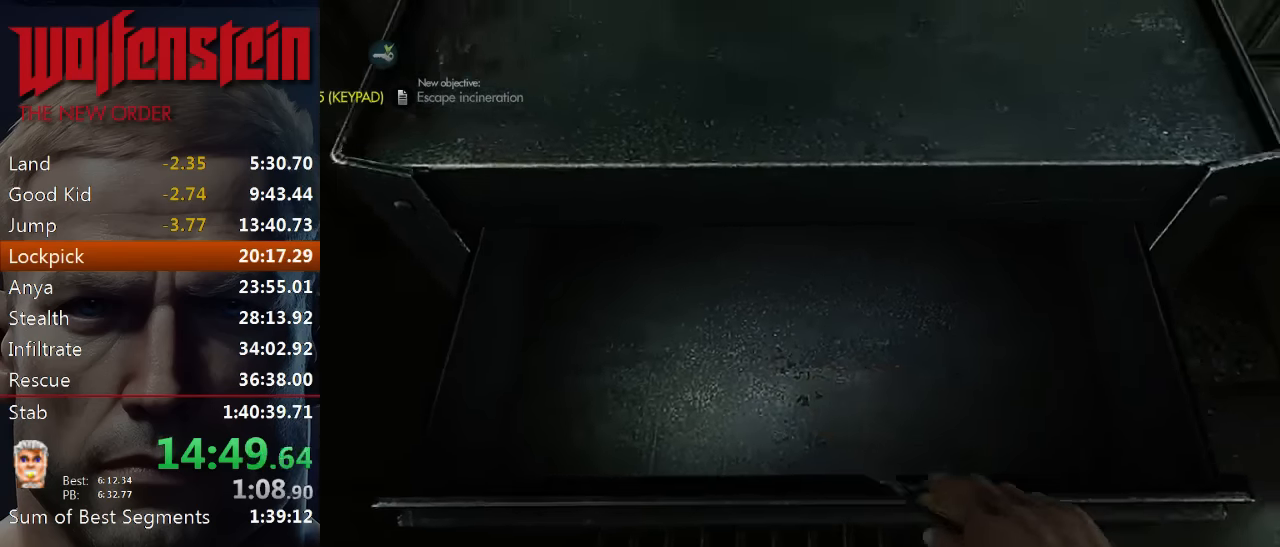
{"keys": ["d", "shift", "w"], "mouse": [], "events": [[483, "shift", "down"]]}
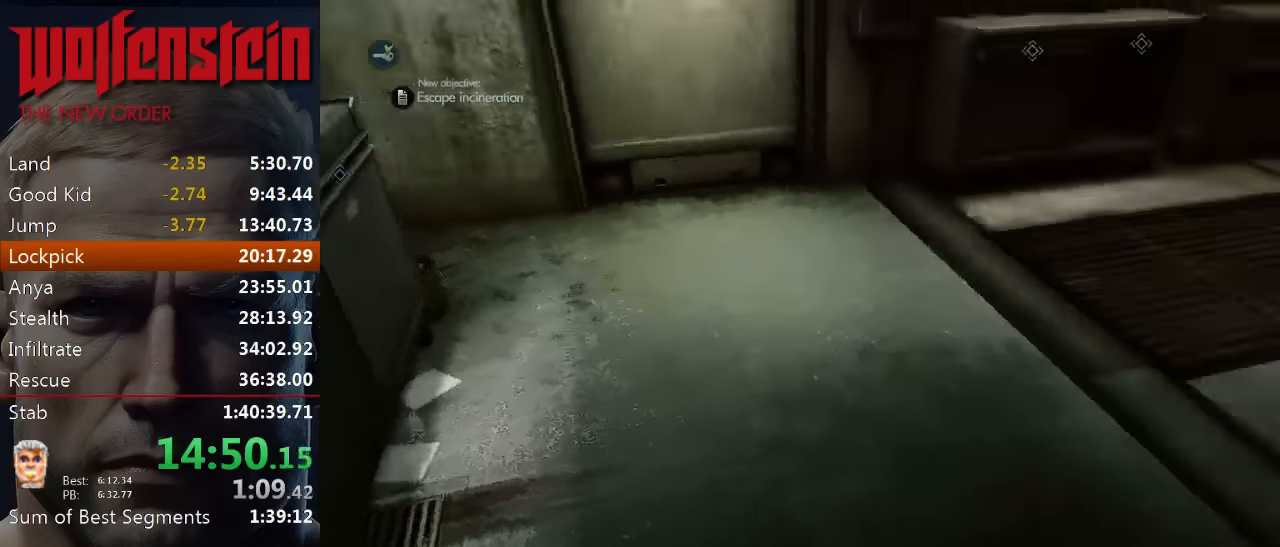
{"keys": ["shift", "w"], "mouse": [], "events": [[50, "d", "up"]]}
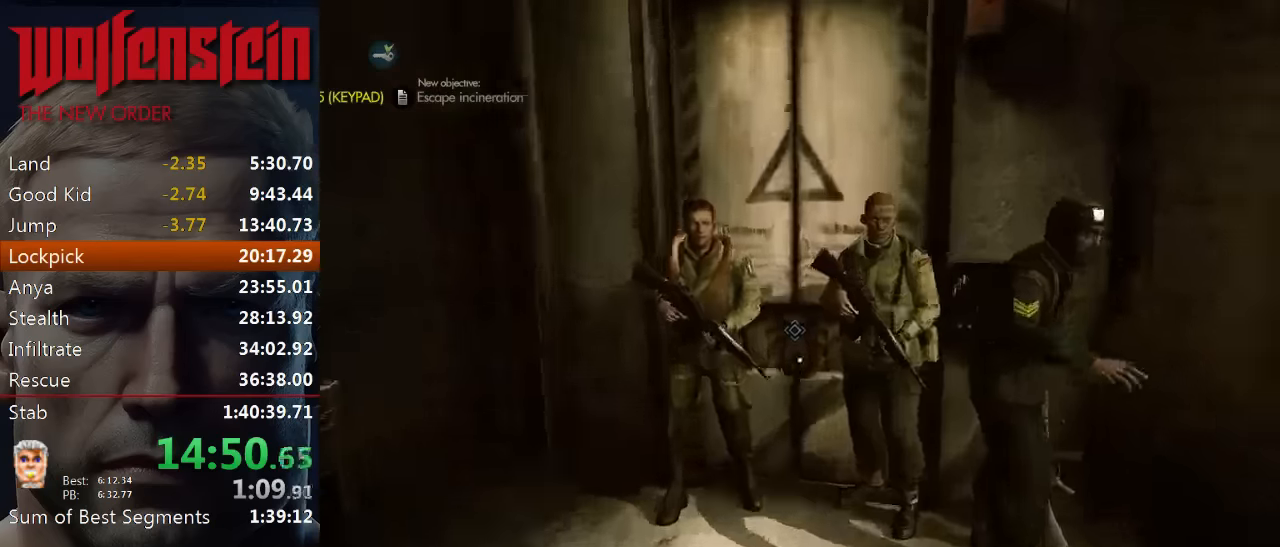
{"keys": ["shift"], "mouse": [], "events": [[83, "e", "down"], [183, "e", "up"], [250, "e", "down"], [316, "e", "up"], [383, "e", "down"], [450, "e", "up"], [450, "w", "up"]]}
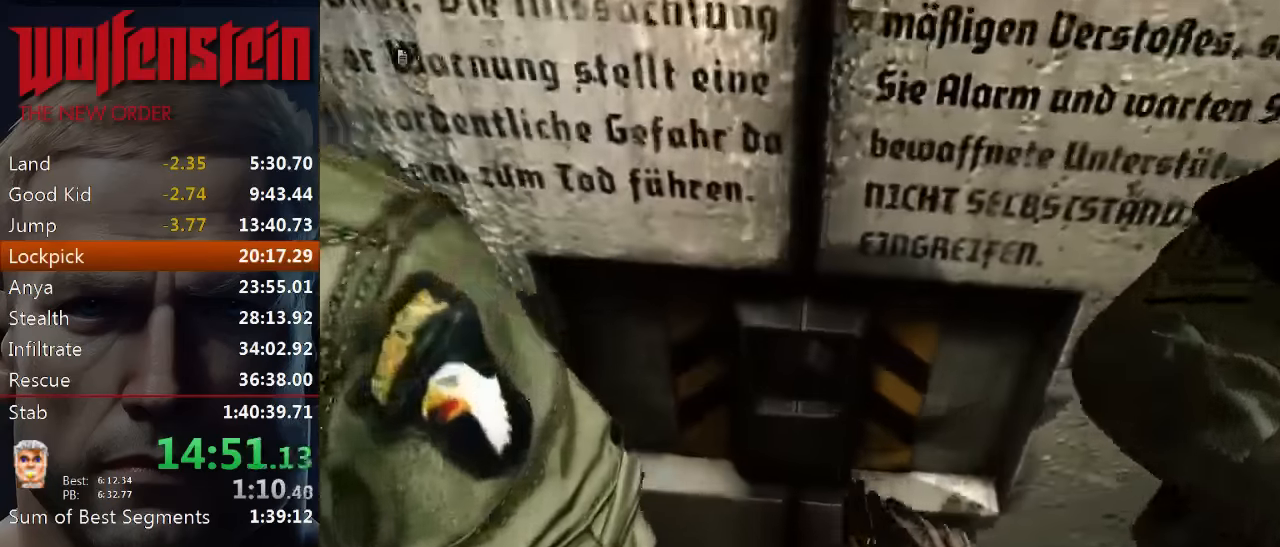
{"keys": ["s"], "mouse": [], "events": [[16, "shift", "up"], [83, "s", "down"]]}
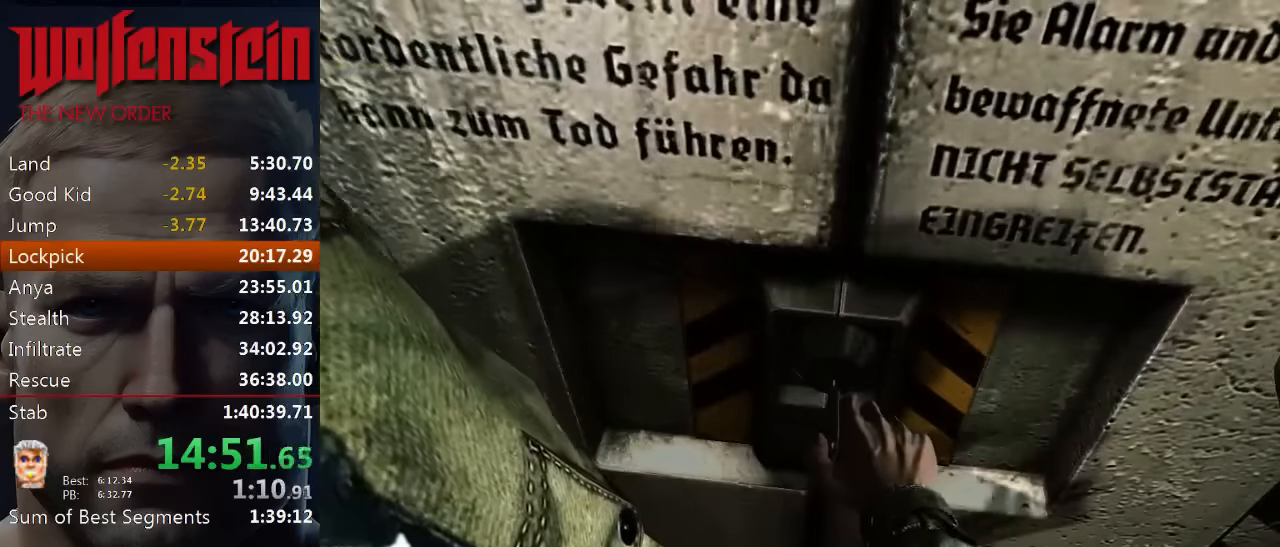
{"keys": ["s"], "mouse": [], "events": []}
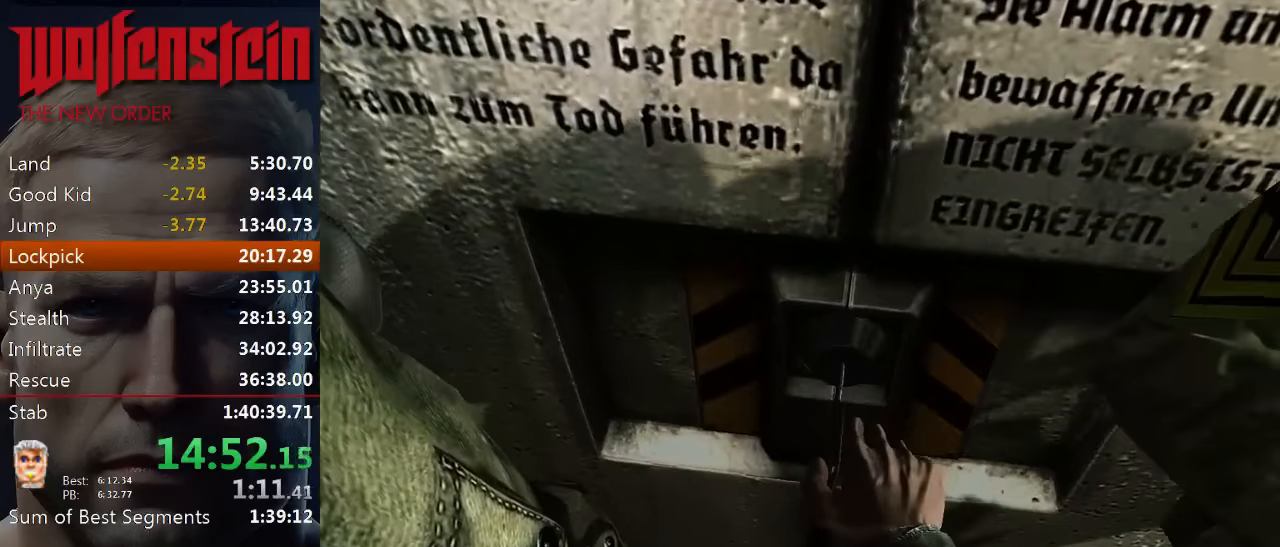
{"keys": ["d"], "mouse": [], "events": [[66, "a", "down"], [233, "a", "up"], [400, "d", "down"], [466, "s", "up"]]}
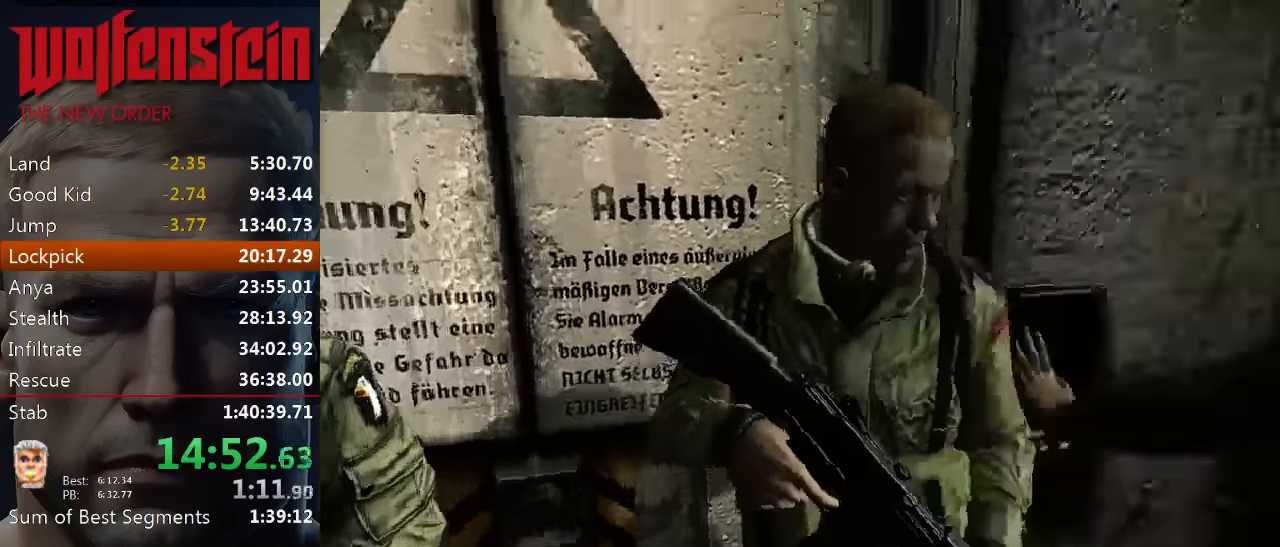
{"keys": ["a", "shift", "w"], "mouse": [], "events": [[116, "shift", "down"], [116, "w", "down"], [283, "d", "up"], [483, "a", "down"]]}
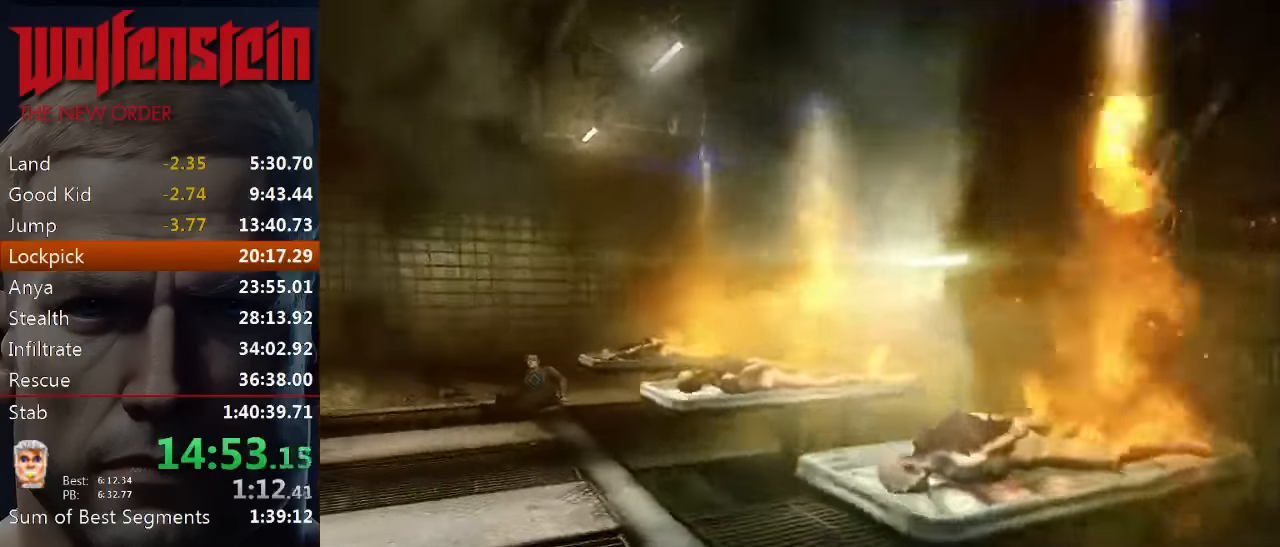
{"keys": ["shift", "w"], "mouse": [], "events": [[116, "a", "up"], [216, "a", "down"], [350, "a", "up"]]}
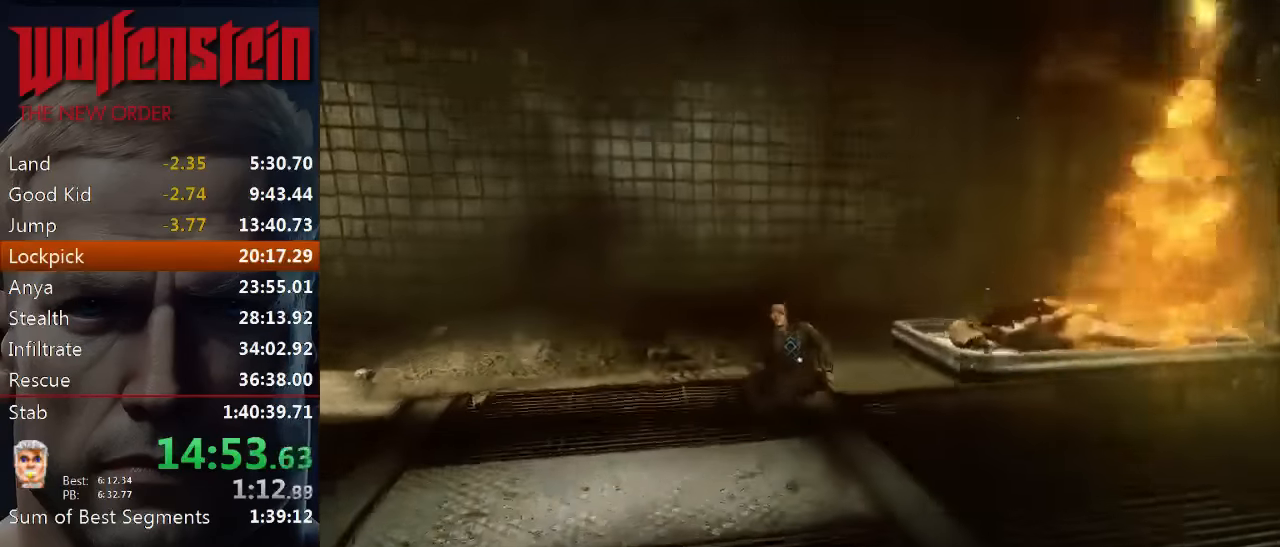
{"keys": ["shift", "w"], "mouse": [], "events": [[283, "e", "down"], [350, "e", "up"], [416, "e", "down"], [483, "e", "up"]]}
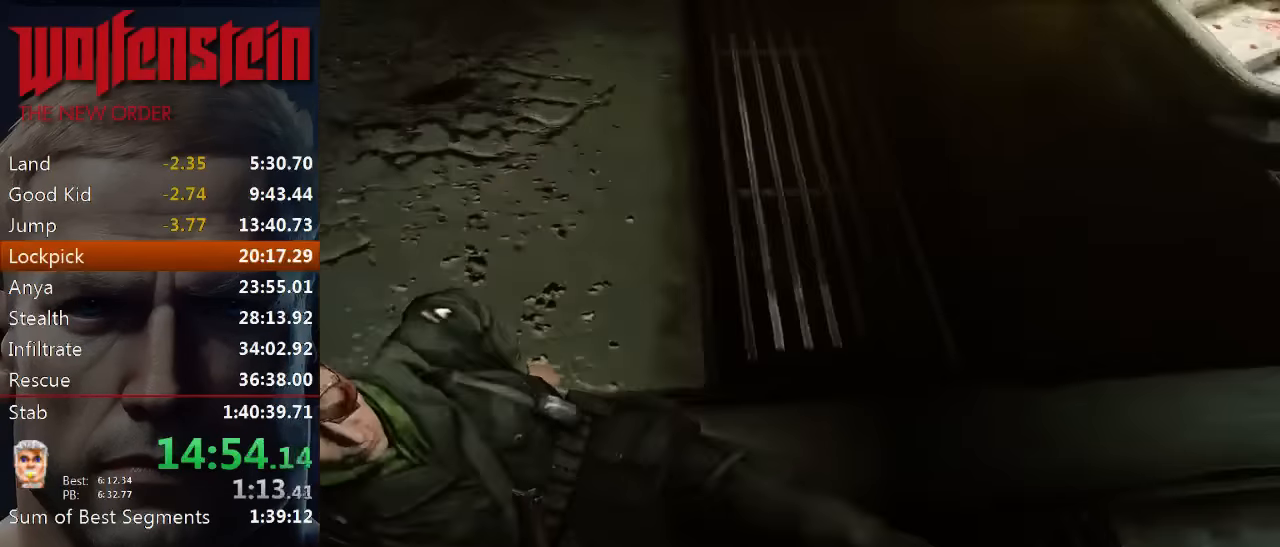
{"keys": ["s"], "mouse": [], "events": [[50, "e", "down"], [83, "w", "up"], [116, "e", "up"], [116, "shift", "up"], [350, "s", "down"]]}
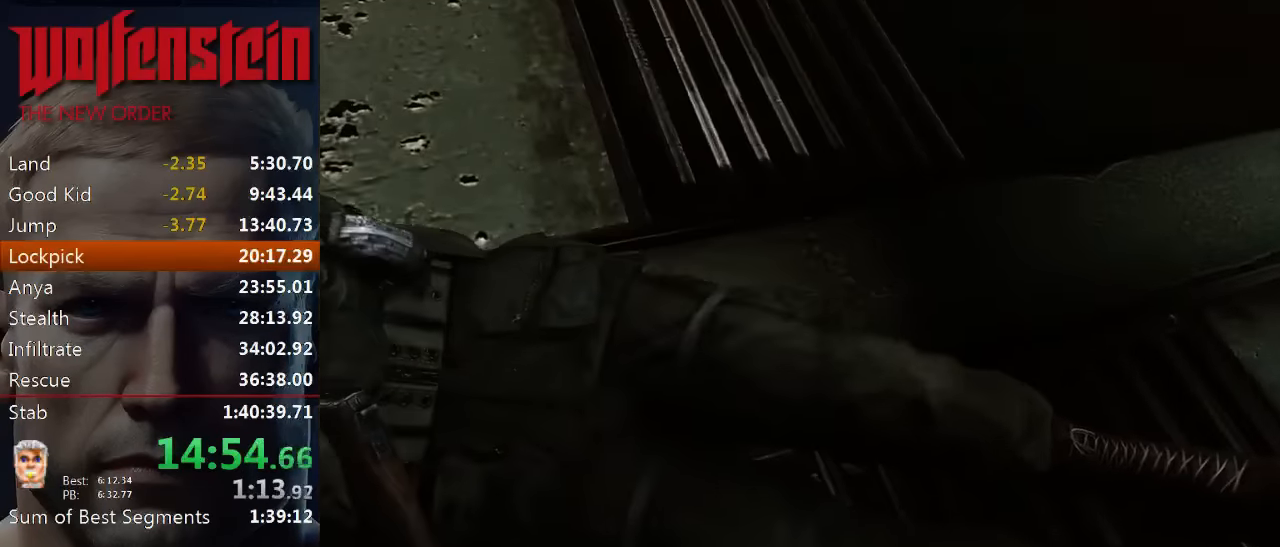
{"keys": ["d"], "mouse": [], "events": [[166, "d", "down"], [366, "s", "up"]]}